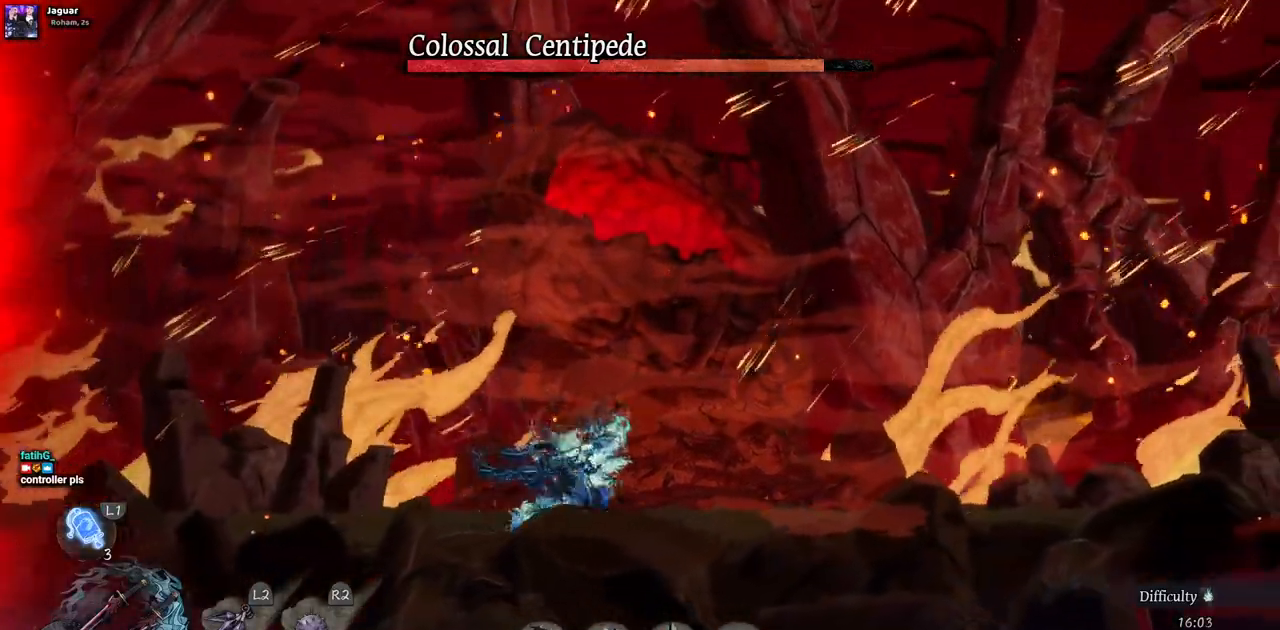
Gameplay with a controller (PlayStation layout); each line is a JSON object with the inputs held at the frame after it. "events" lists button and stick changes between this image and that frame as [ms after this image, input, new state], when the widget could be followed in between. Not read: DPAD_RIGHT L2 R1 R2 SELECT.
{"buttons": [], "left_stick": "center", "right_stick": "center", "events": []}
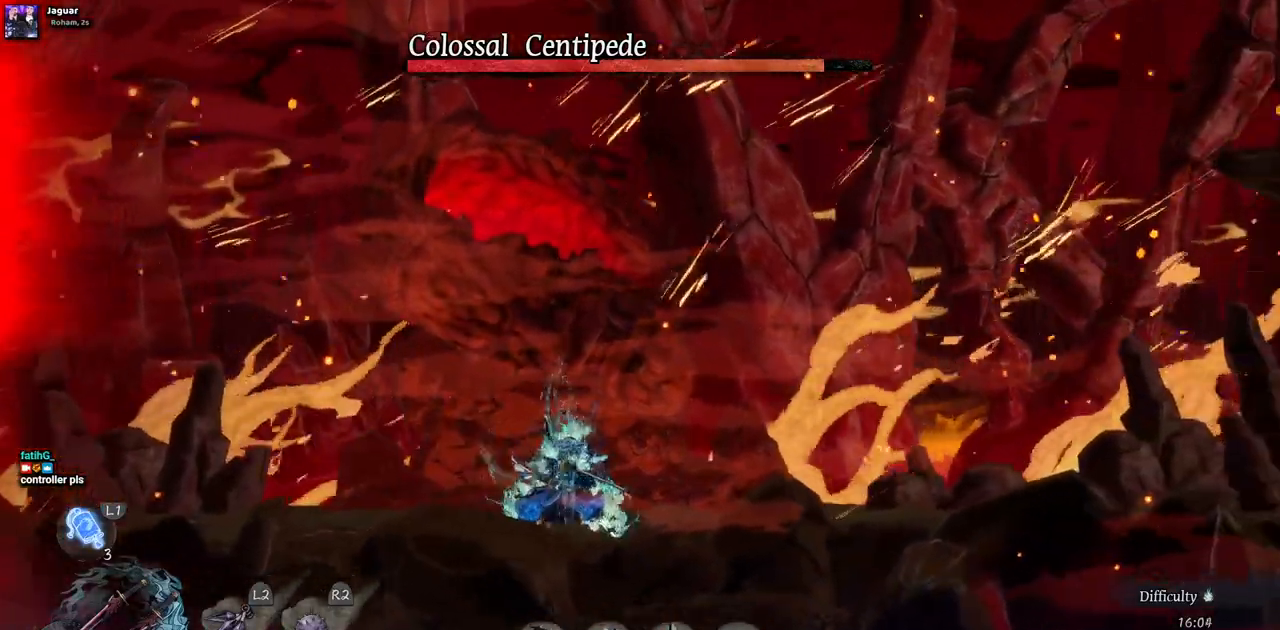
{"buttons": [], "left_stick": "center", "right_stick": "center", "events": [[67, "DPAD_LEFT", "down"], [150, "CROSS", "down"], [200, "DPAD_LEFT", "up"], [233, "CROSS", "up"], [367, "TRIANGLE", "down"], [467, "TRIANGLE", "up"]]}
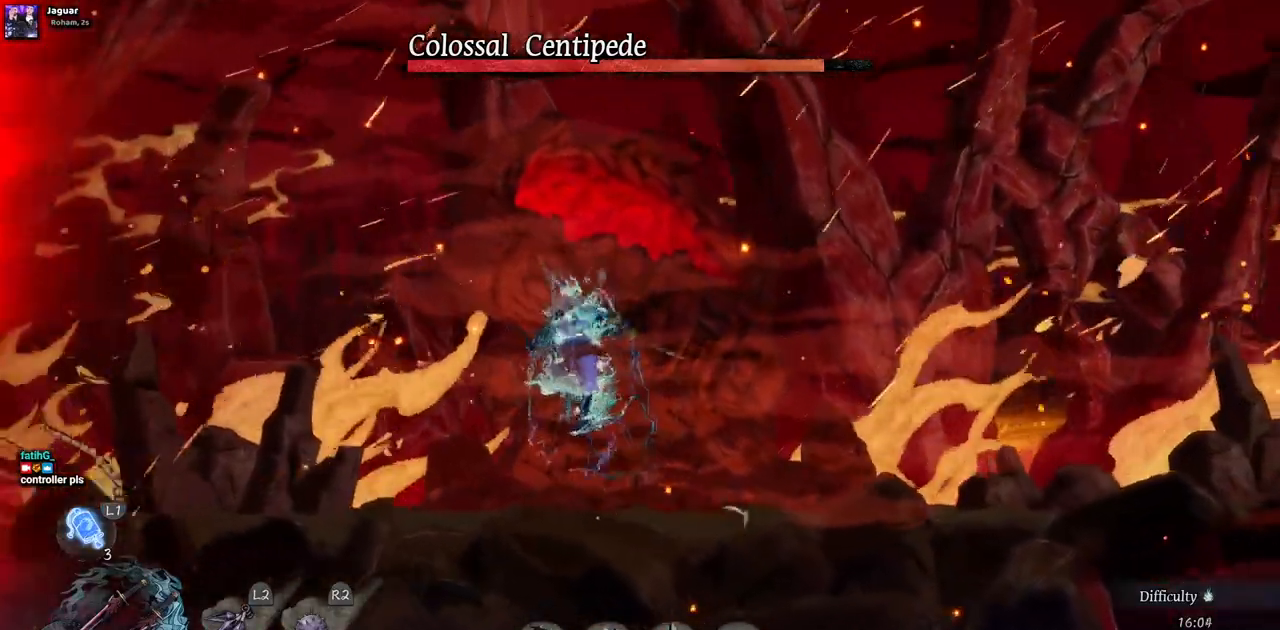
{"buttons": ["TRIANGLE"], "left_stick": "center", "right_stick": "center", "events": [[467, "TRIANGLE", "down"]]}
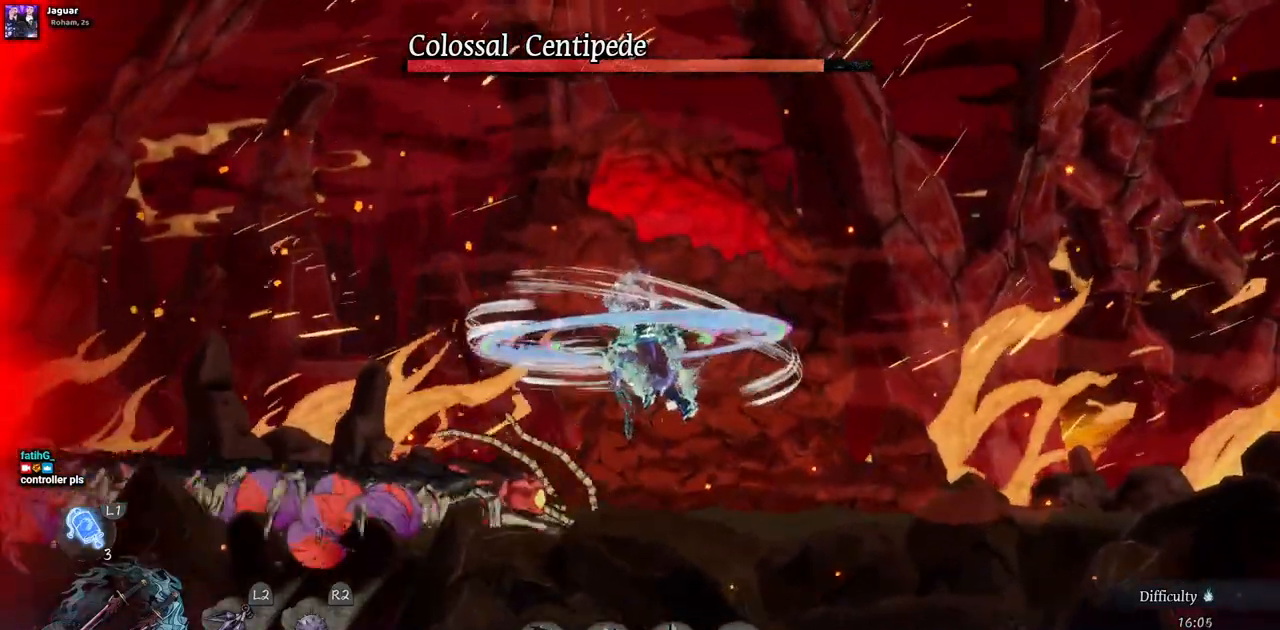
{"buttons": ["TRIANGLE"], "left_stick": "center", "right_stick": "center", "events": [[67, "TRIANGLE", "up"], [183, "TRIANGLE", "down"], [250, "TRIANGLE", "up"], [350, "TRIANGLE", "down"], [417, "TRIANGLE", "up"], [500, "TRIANGLE", "down"]]}
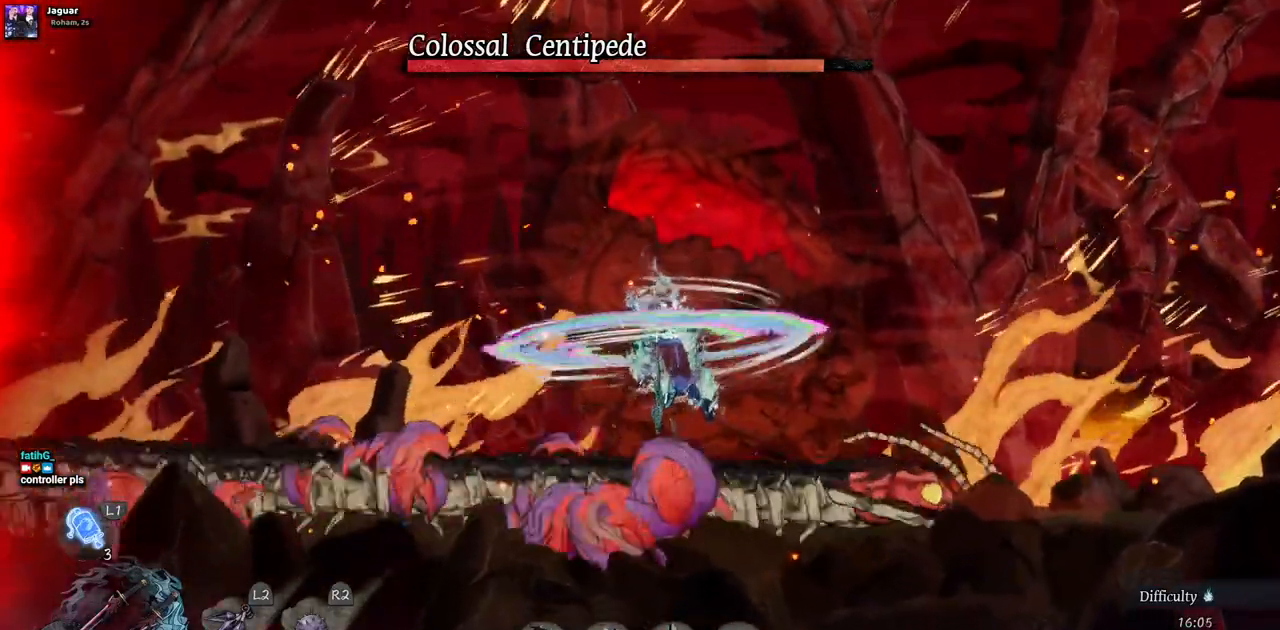
{"buttons": ["TRIANGLE"], "left_stick": "center", "right_stick": "center", "events": [[83, "TRIANGLE", "up"], [167, "TRIANGLE", "down"], [233, "TRIANGLE", "up"], [300, "TRIANGLE", "down"], [383, "TRIANGLE", "up"], [450, "TRIANGLE", "down"]]}
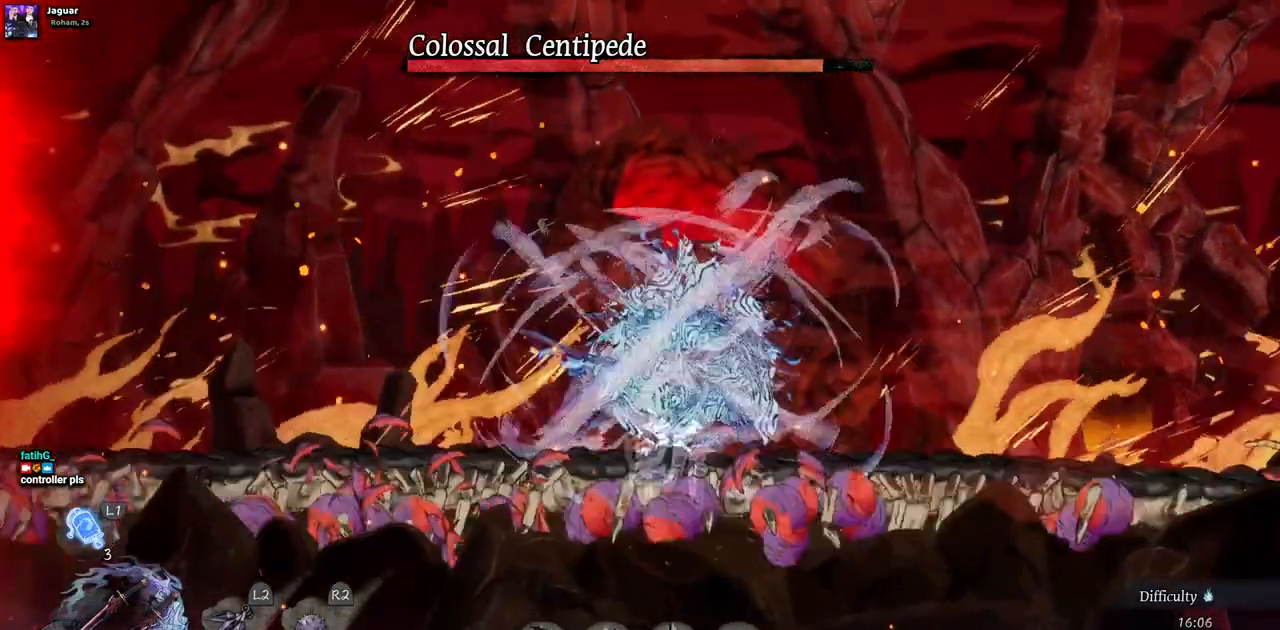
{"buttons": [], "left_stick": "center", "right_stick": "center", "events": [[33, "TRIANGLE", "up"], [100, "TRIANGLE", "down"], [200, "TRIANGLE", "up"], [267, "TRIANGLE", "down"], [500, "TRIANGLE", "up"]]}
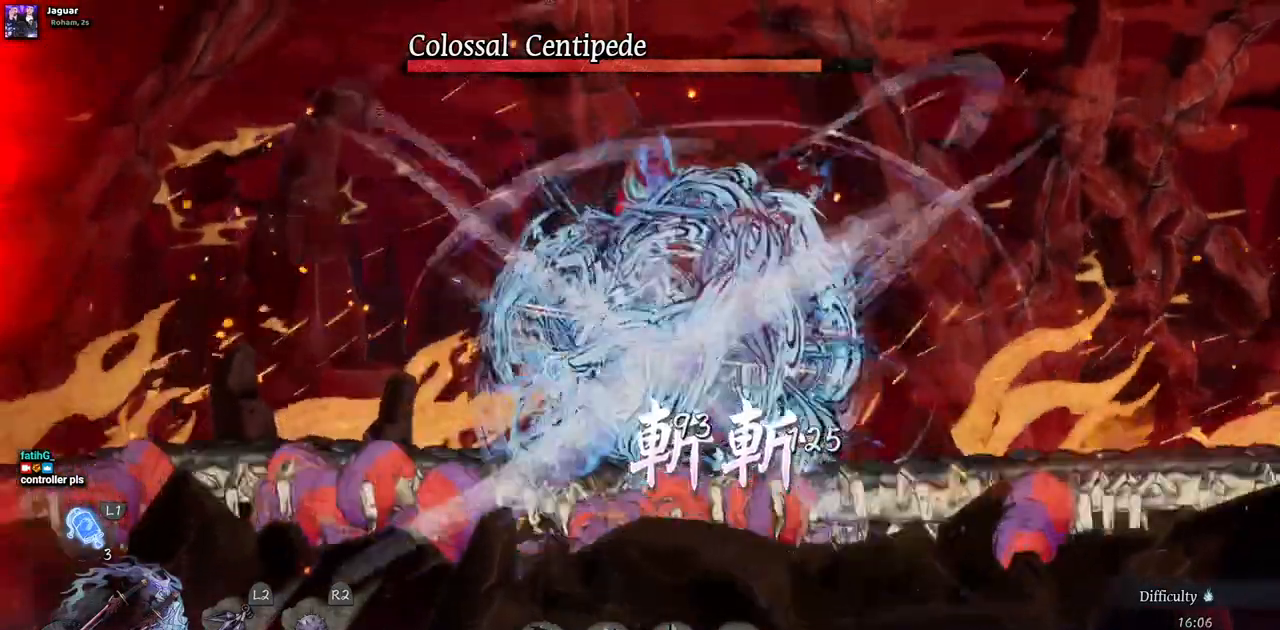
{"buttons": [], "left_stick": "center", "right_stick": "center"}
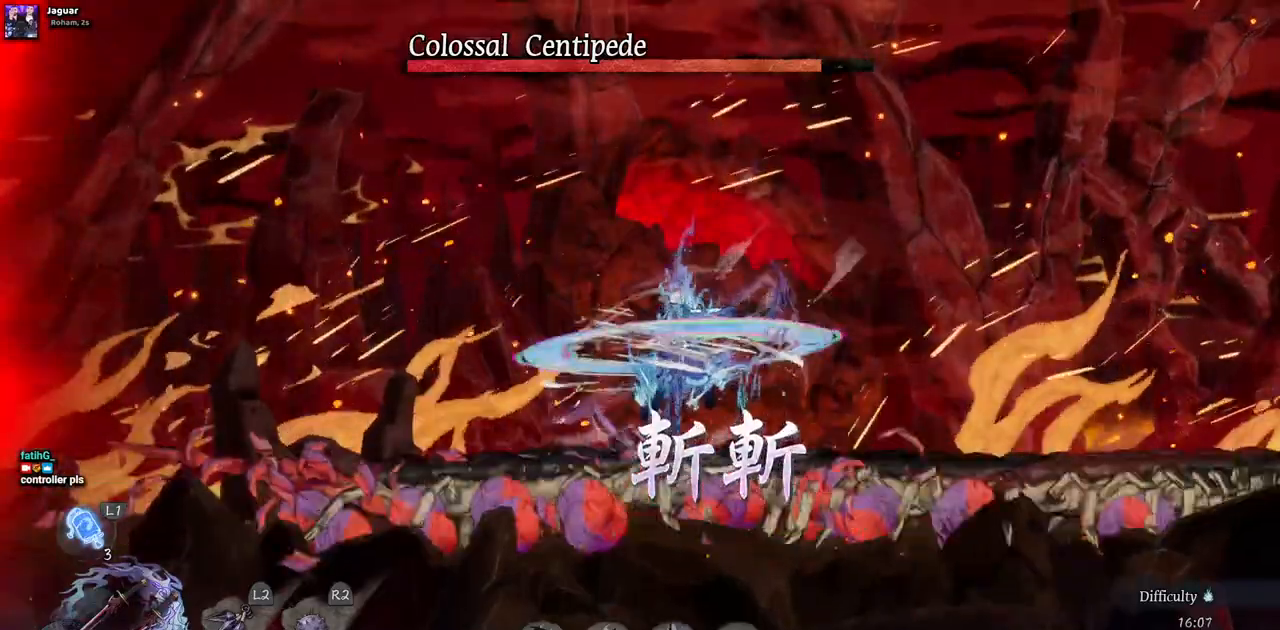
{"buttons": ["TRIANGLE"], "left_stick": "center", "right_stick": "center", "events": [[17, "TRIANGLE", "down"], [233, "TRIANGLE", "up"], [300, "TRIANGLE", "down"], [367, "TRIANGLE", "up"], [433, "TRIANGLE", "down"]]}
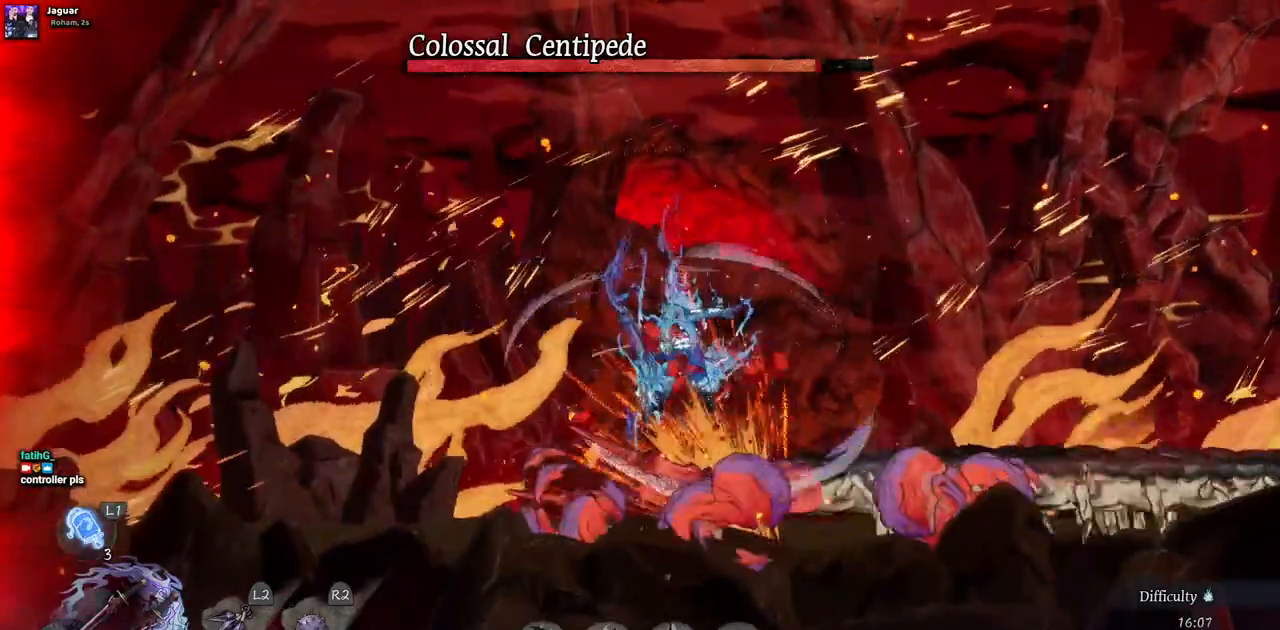
{"buttons": [], "left_stick": "center", "right_stick": "center", "events": [[33, "TRIANGLE", "up"], [83, "TRIANGLE", "down"], [183, "TRIANGLE", "up"]]}
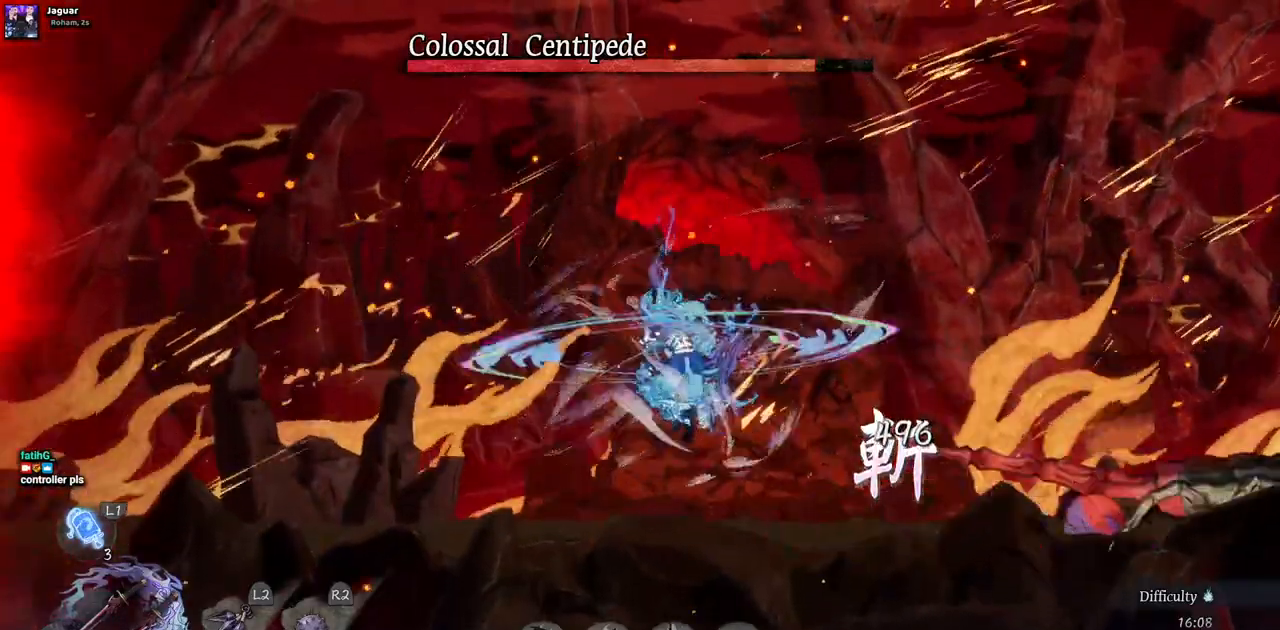
{"buttons": [], "left_stick": "center", "right_stick": "center", "events": [[367, "CIRCLE", "down"], [483, "CIRCLE", "up"]]}
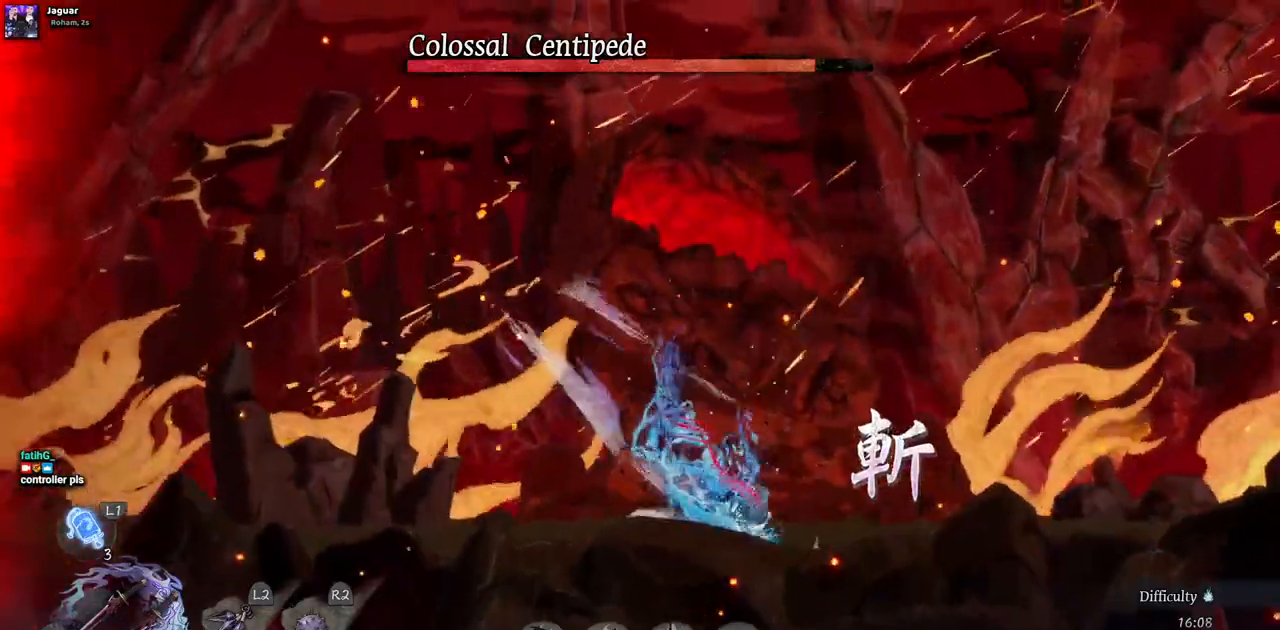
{"buttons": [], "left_stick": "center", "right_stick": "center", "events": []}
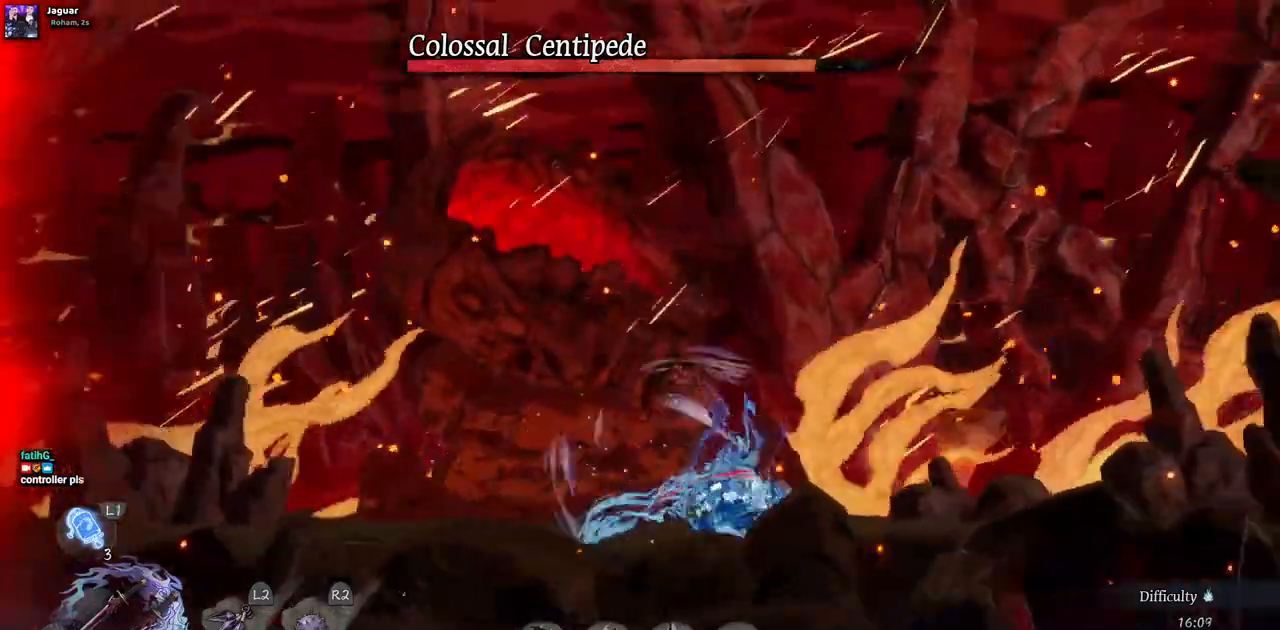
{"buttons": [], "left_stick": "center", "right_stick": "center", "events": [[50, "DPAD_LEFT", "down"], [383, "DPAD_LEFT", "up"]]}
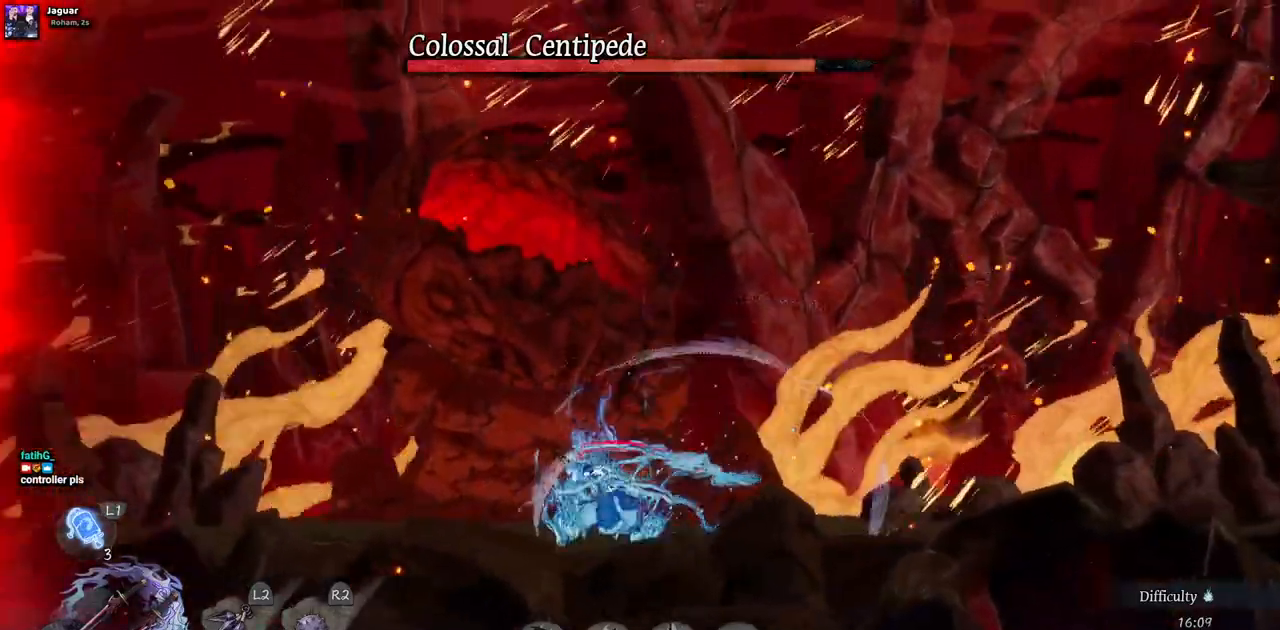
{"buttons": [], "left_stick": "center", "right_stick": "center", "events": []}
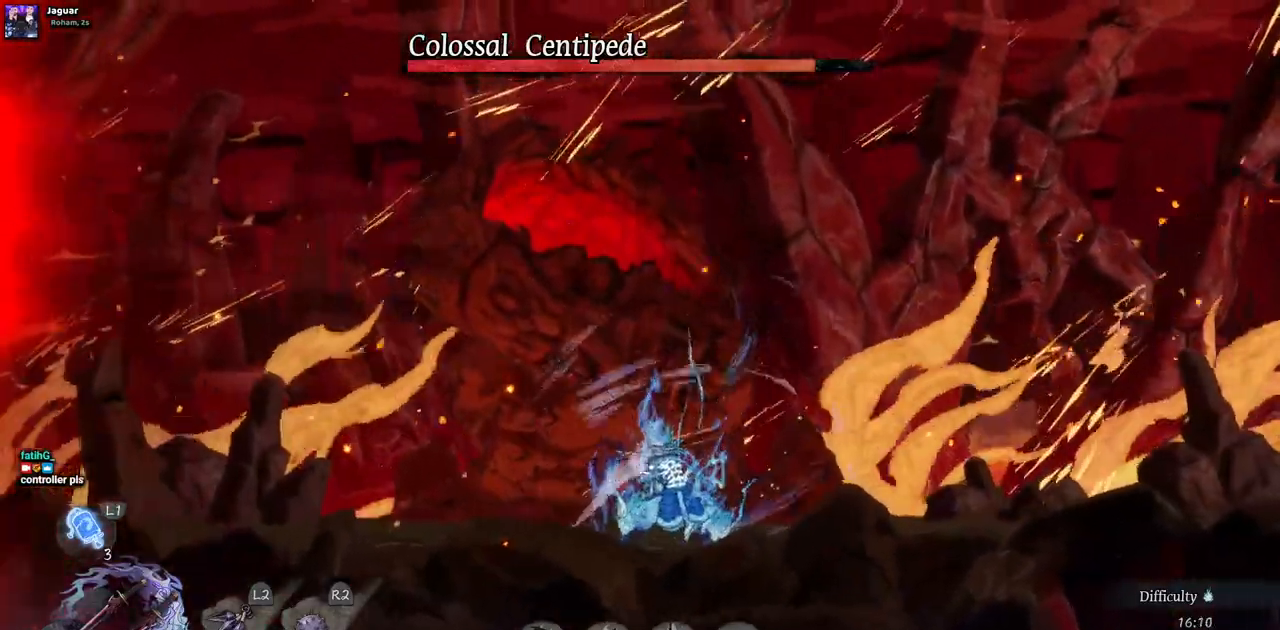
{"buttons": [], "left_stick": "center", "right_stick": "center", "events": []}
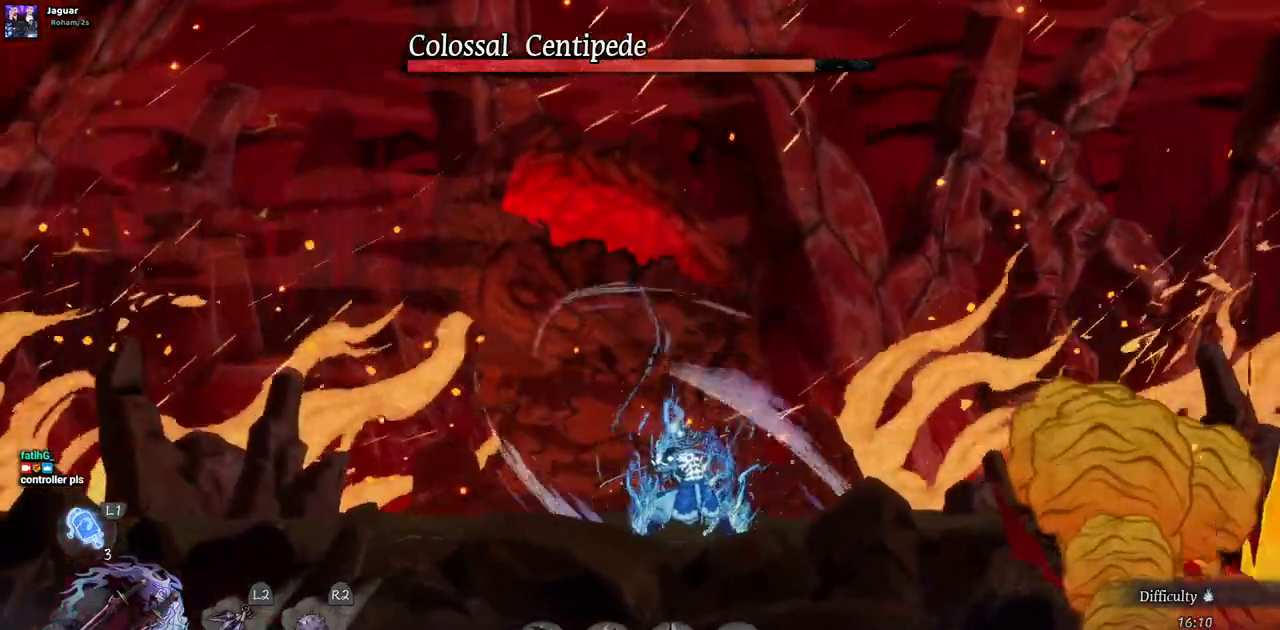
{"buttons": [], "left_stick": "center", "right_stick": "center", "events": [[17, "CROSS", "down"], [400, "CROSS", "up"]]}
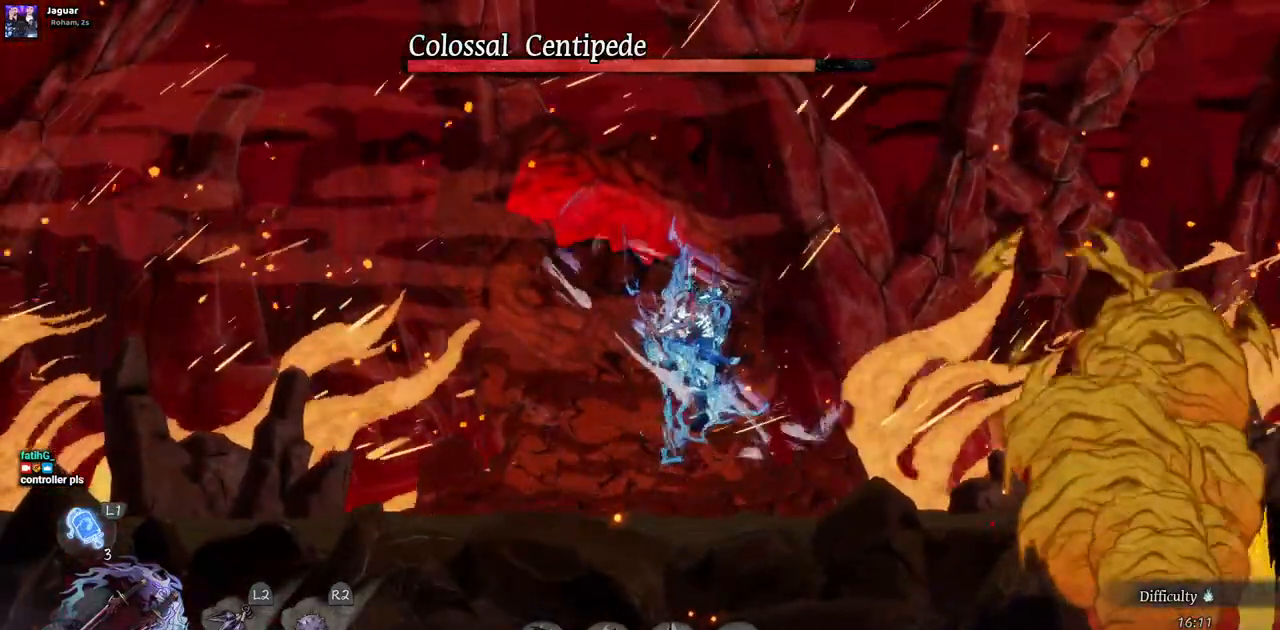
{"buttons": ["CROSS"], "left_stick": "center", "right_stick": "center", "events": [[300, "DPAD_LEFT", "down"], [383, "DPAD_LEFT", "up"], [433, "CROSS", "down"]]}
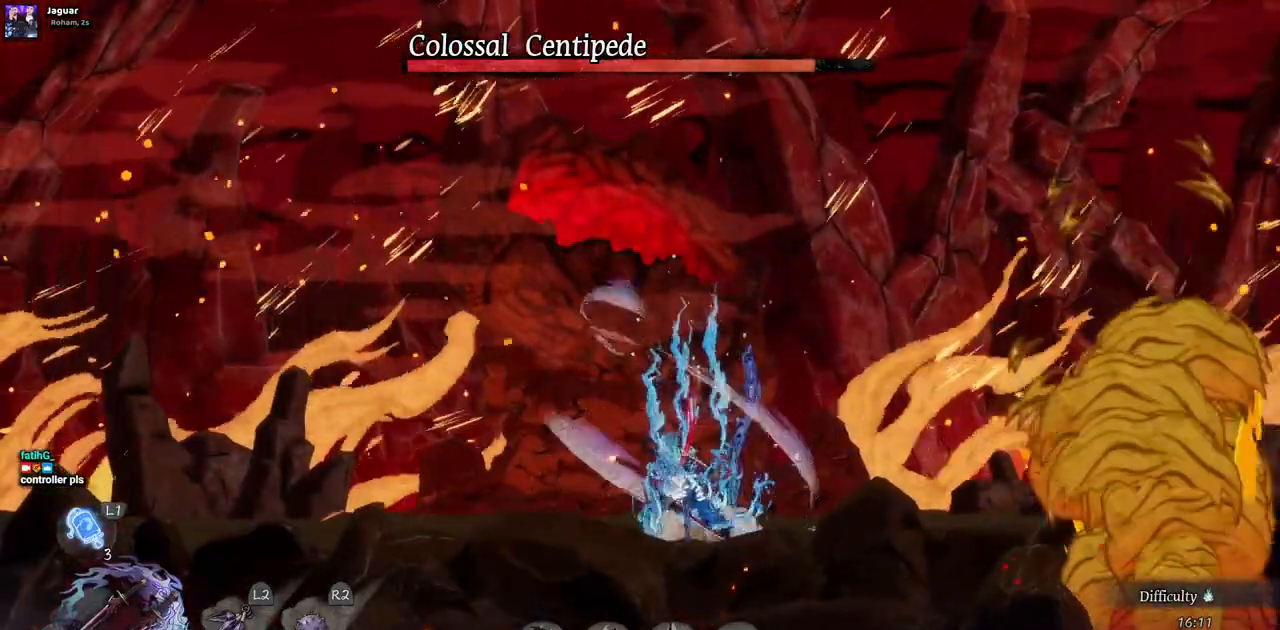
{"buttons": ["CROSS"], "left_stick": "center", "right_stick": "center", "events": [[167, "CROSS", "up"], [317, "CROSS", "down"]]}
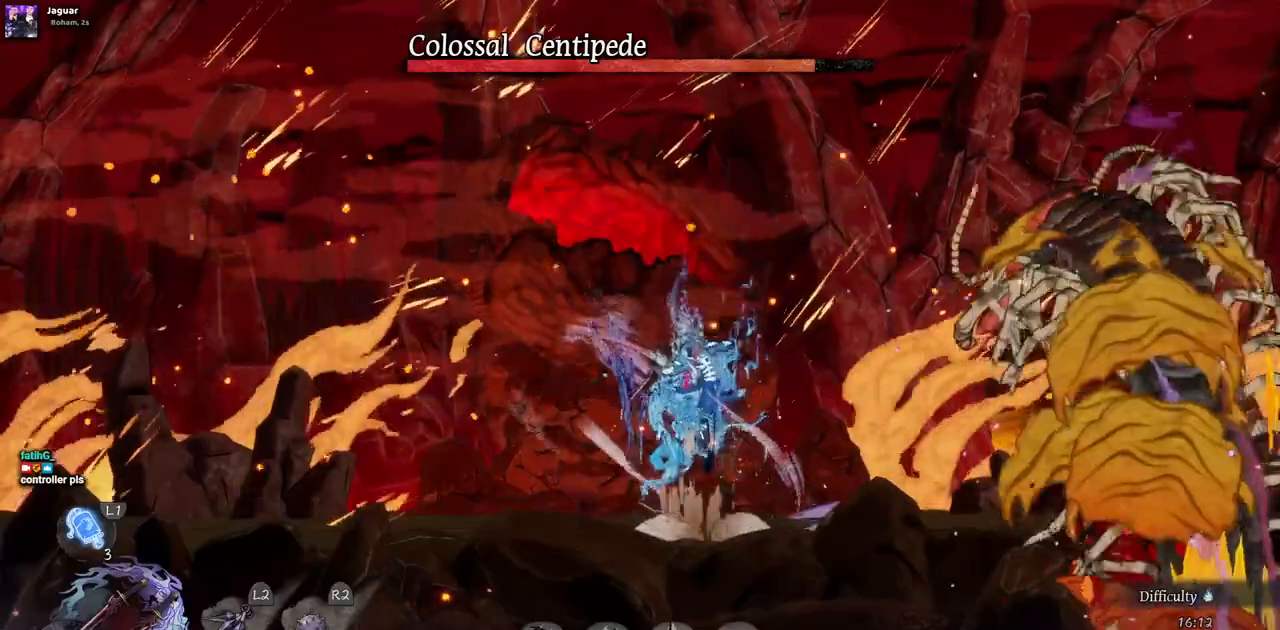
{"buttons": ["TRIANGLE"], "left_stick": "center", "right_stick": "center", "events": [[50, "CROSS", "up"], [133, "CROSS", "down"], [267, "CROSS", "up"], [483, "TRIANGLE", "down"]]}
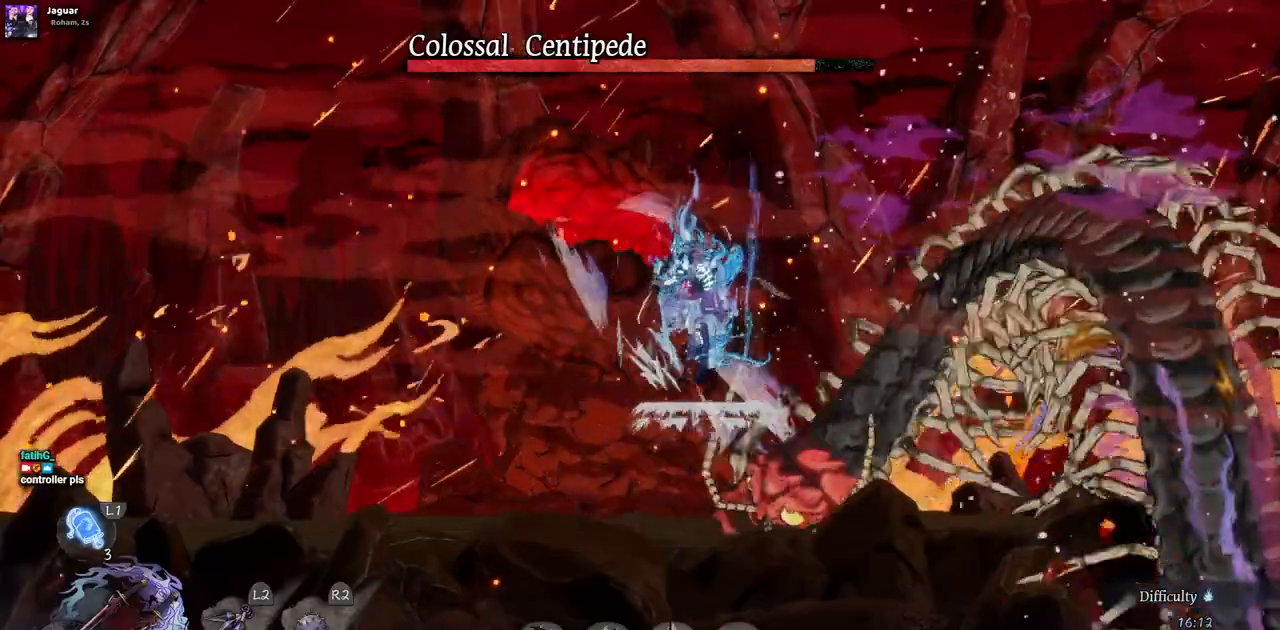
{"buttons": ["TRIANGLE"], "left_stick": "center", "right_stick": "center"}
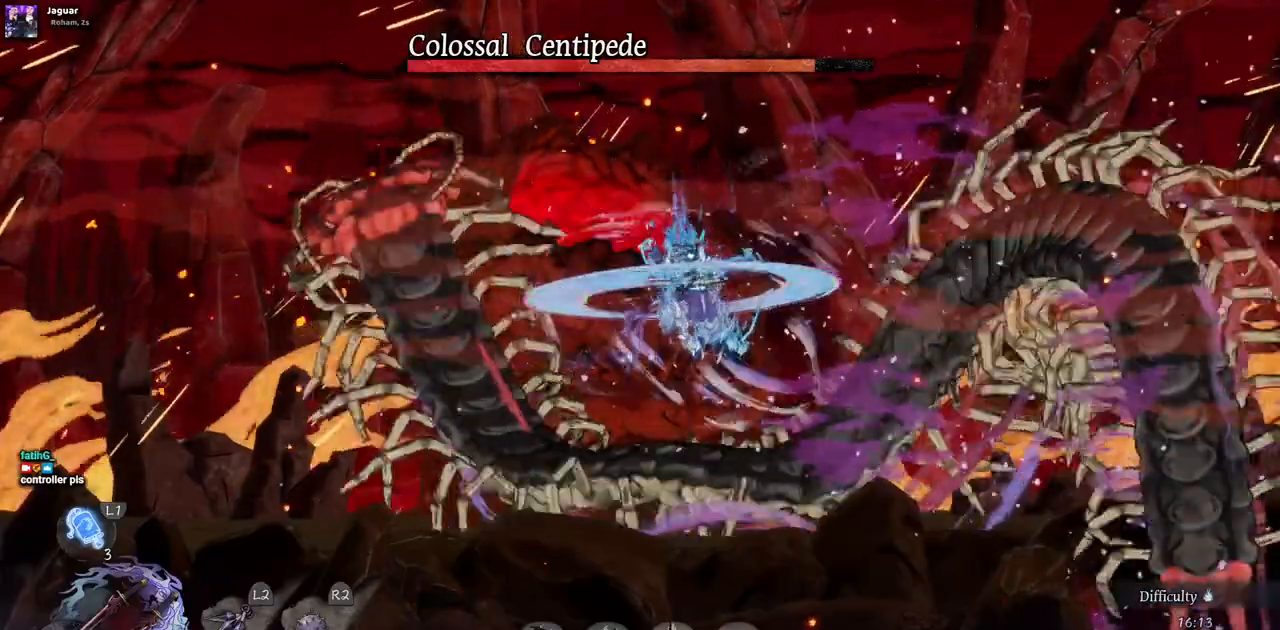
{"buttons": [], "left_stick": "center", "right_stick": "center"}